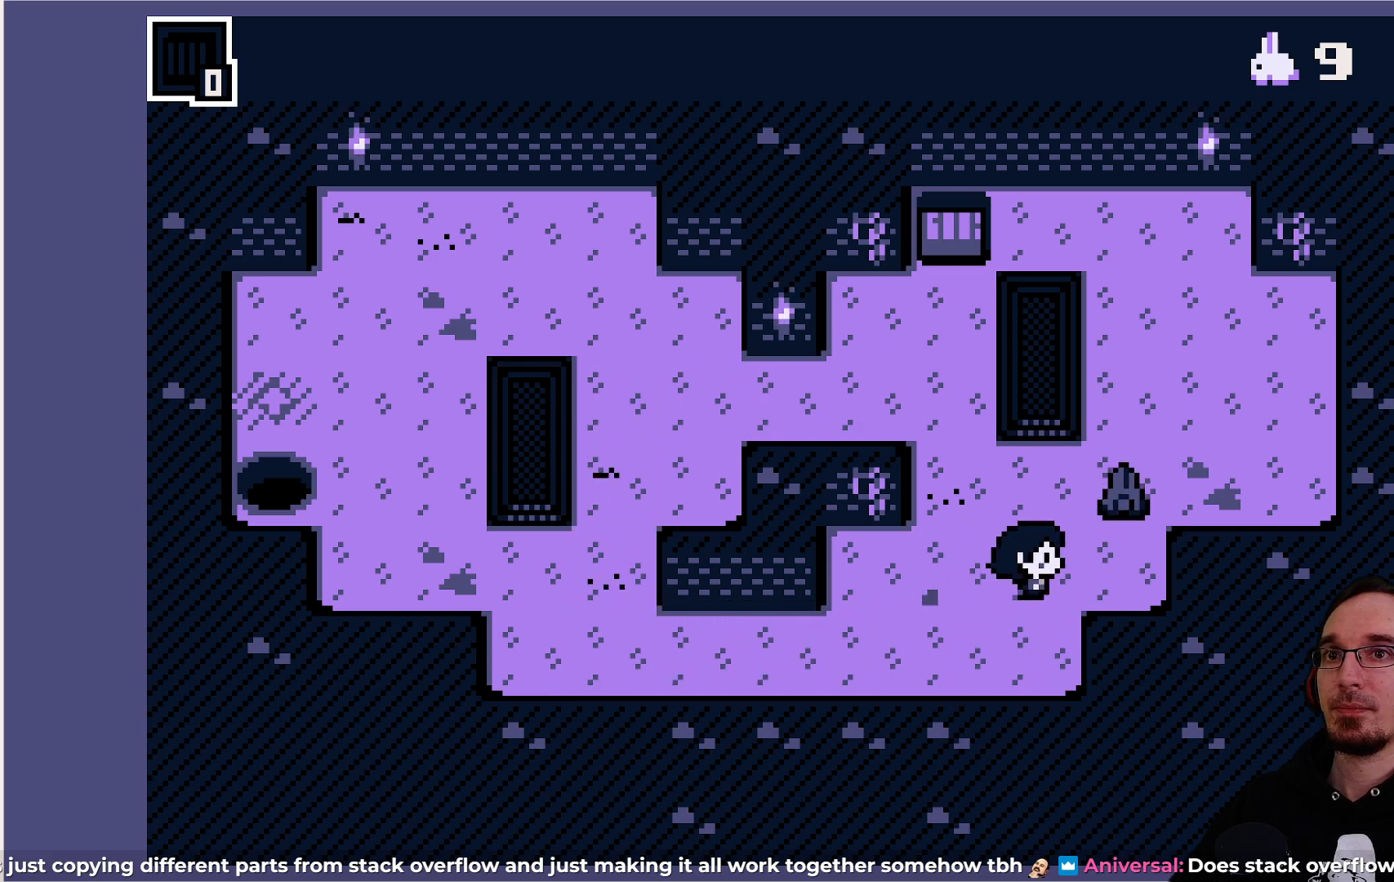
Gameplay with a controller (PlayStation layout); each line is a JSON object with the inputs held at the frame after it. "events" lists button and stick changes between this image and that frame as [ms after this image, input, new state], when the widget could be followed in between. Not read: L3 R3 right_stick.
{"buttons": [], "left_stick": "center", "events": [[233, "DPAD_RIGHT", "down"], [317, "DPAD_RIGHT", "up"]]}
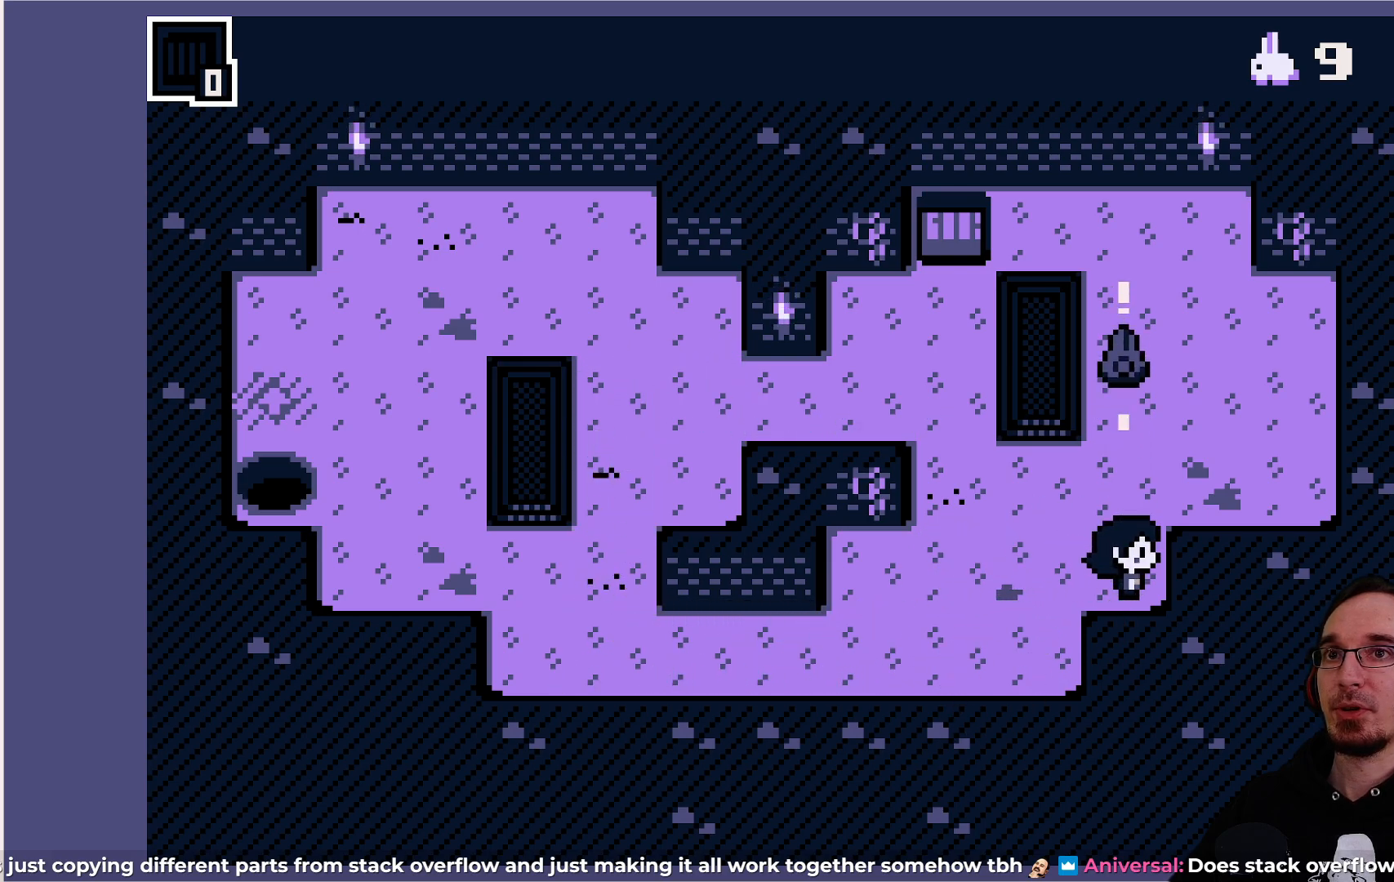
{"buttons": [], "left_stick": "center", "events": [[217, "DPAD_UP", "down"], [300, "DPAD_UP", "up"]]}
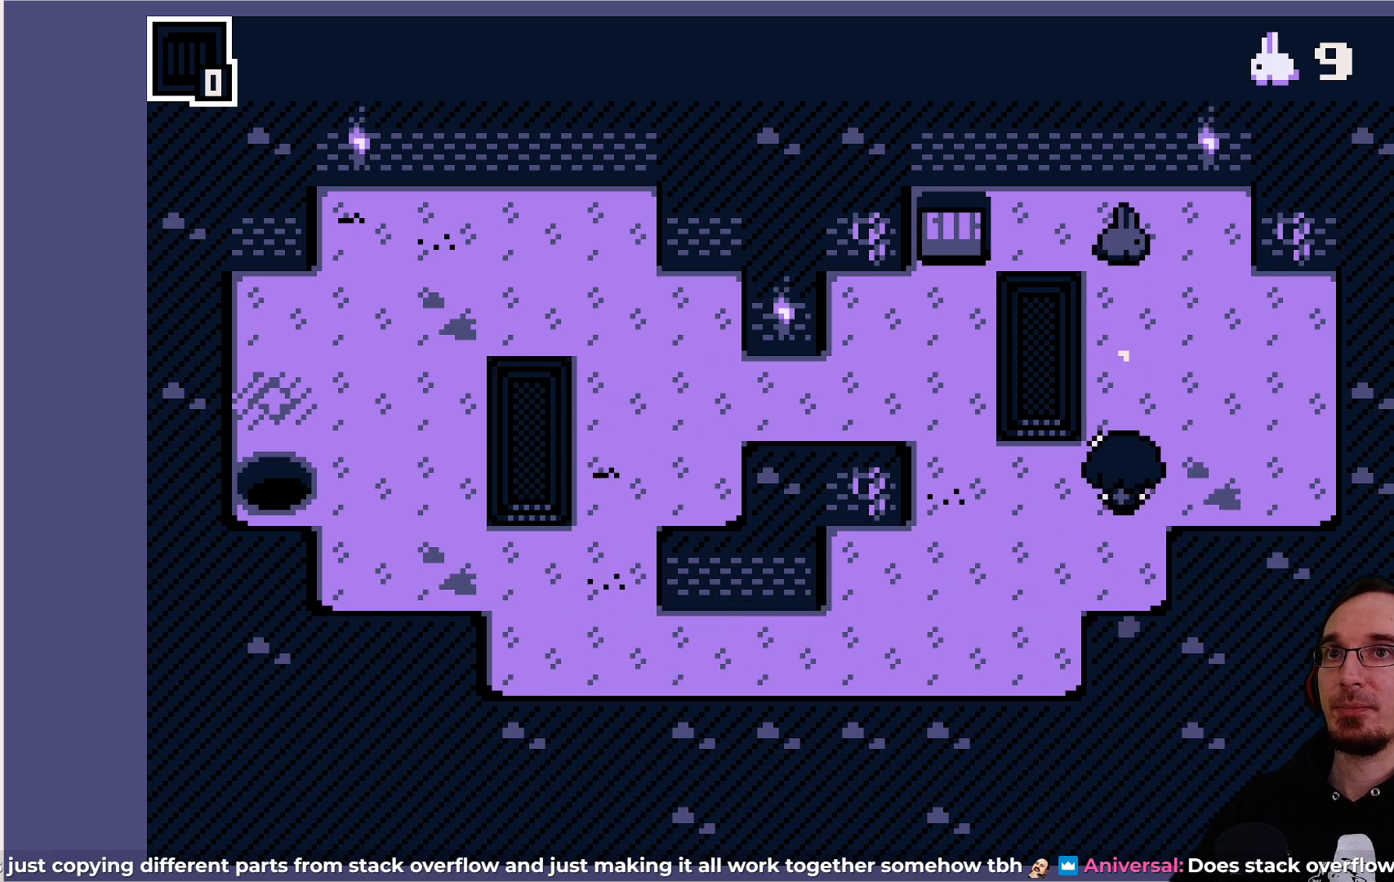
{"buttons": [], "left_stick": "center", "events": []}
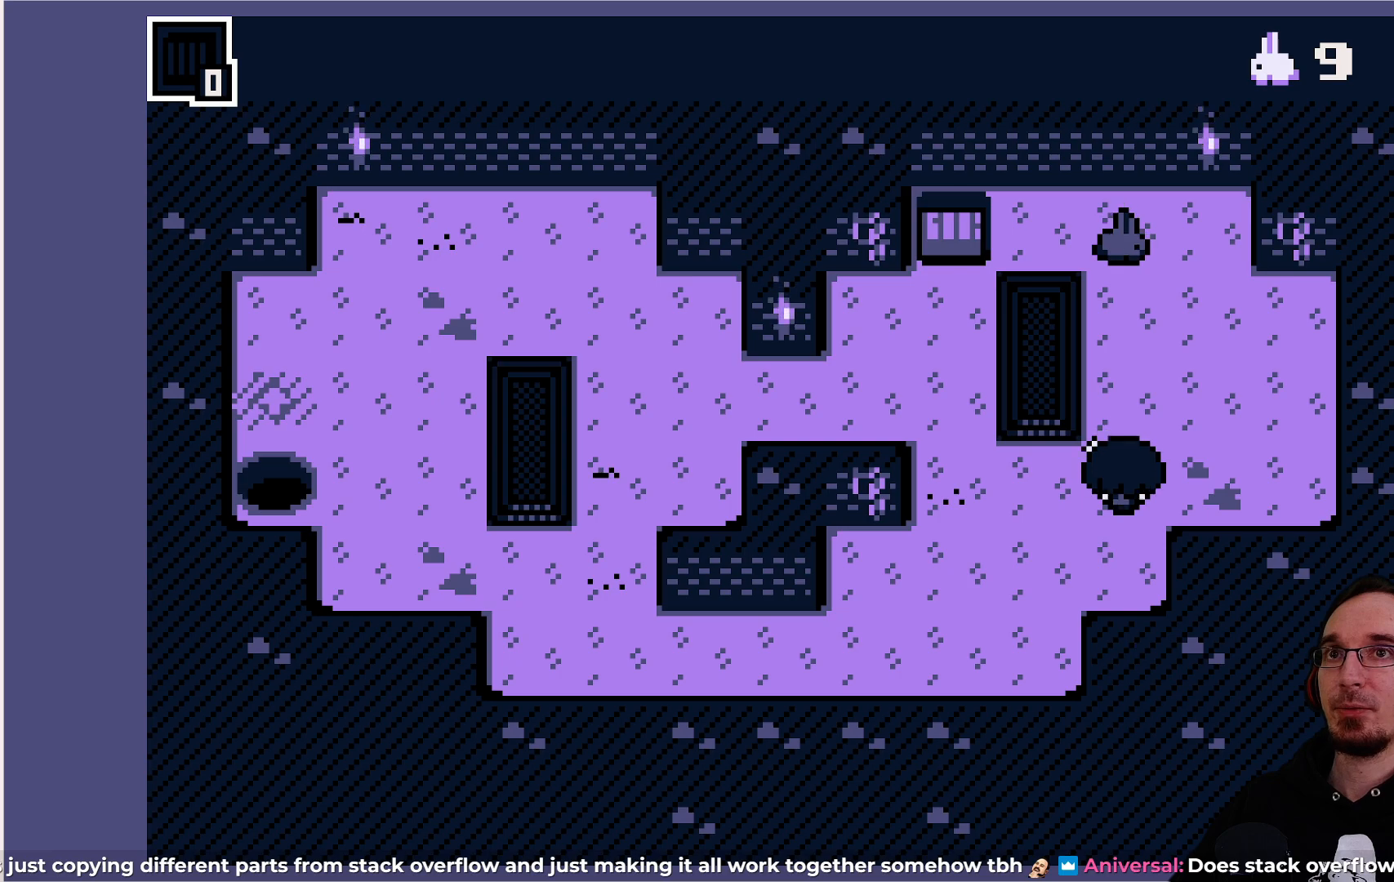
{"buttons": [], "left_stick": "center", "events": [[267, "DPAD_RIGHT", "down"], [333, "DPAD_RIGHT", "up"]]}
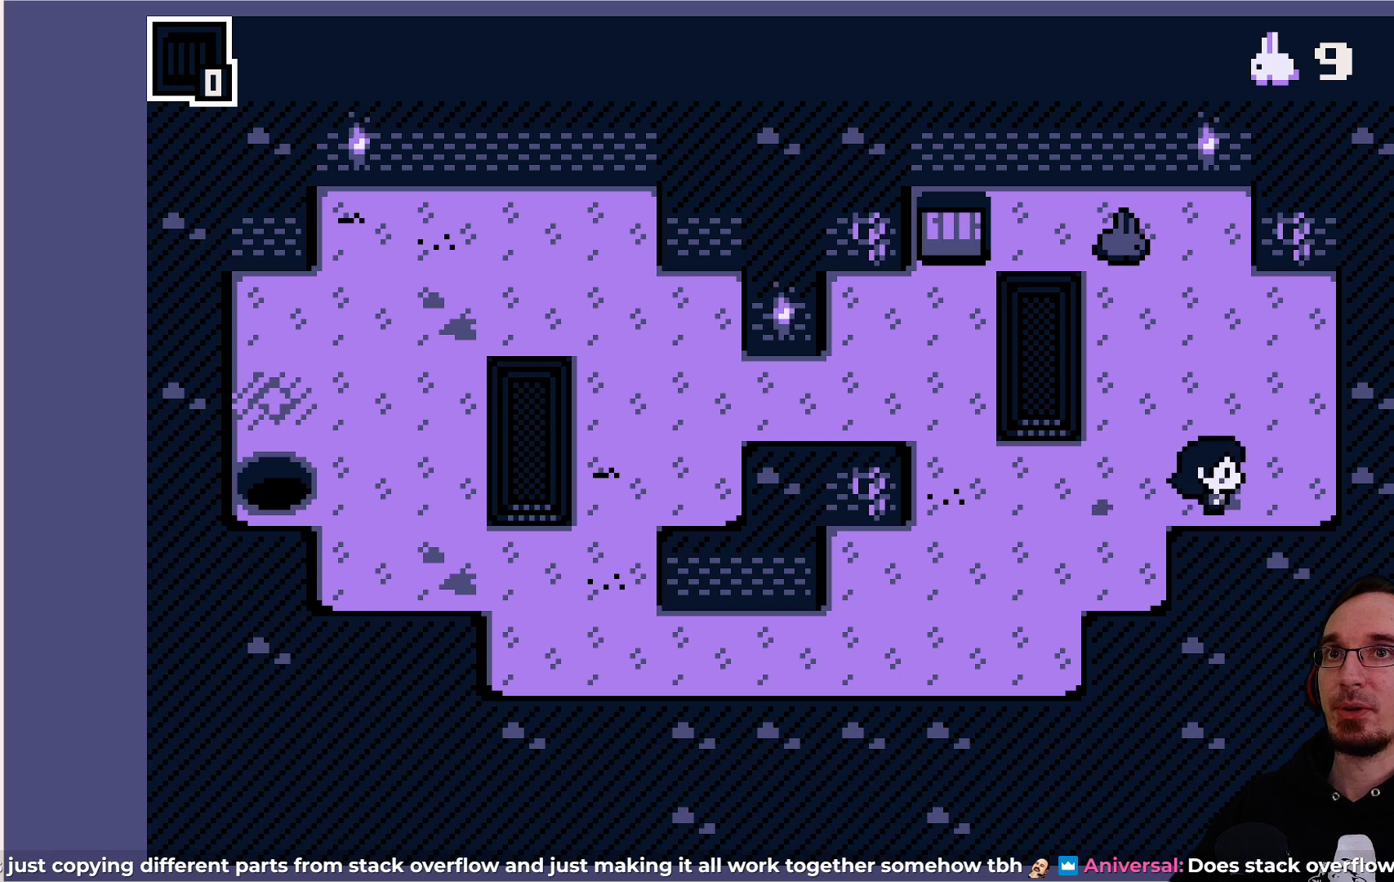
{"buttons": [], "left_stick": "center", "events": [[150, "DPAD_UP", "down"], [250, "DPAD_UP", "up"]]}
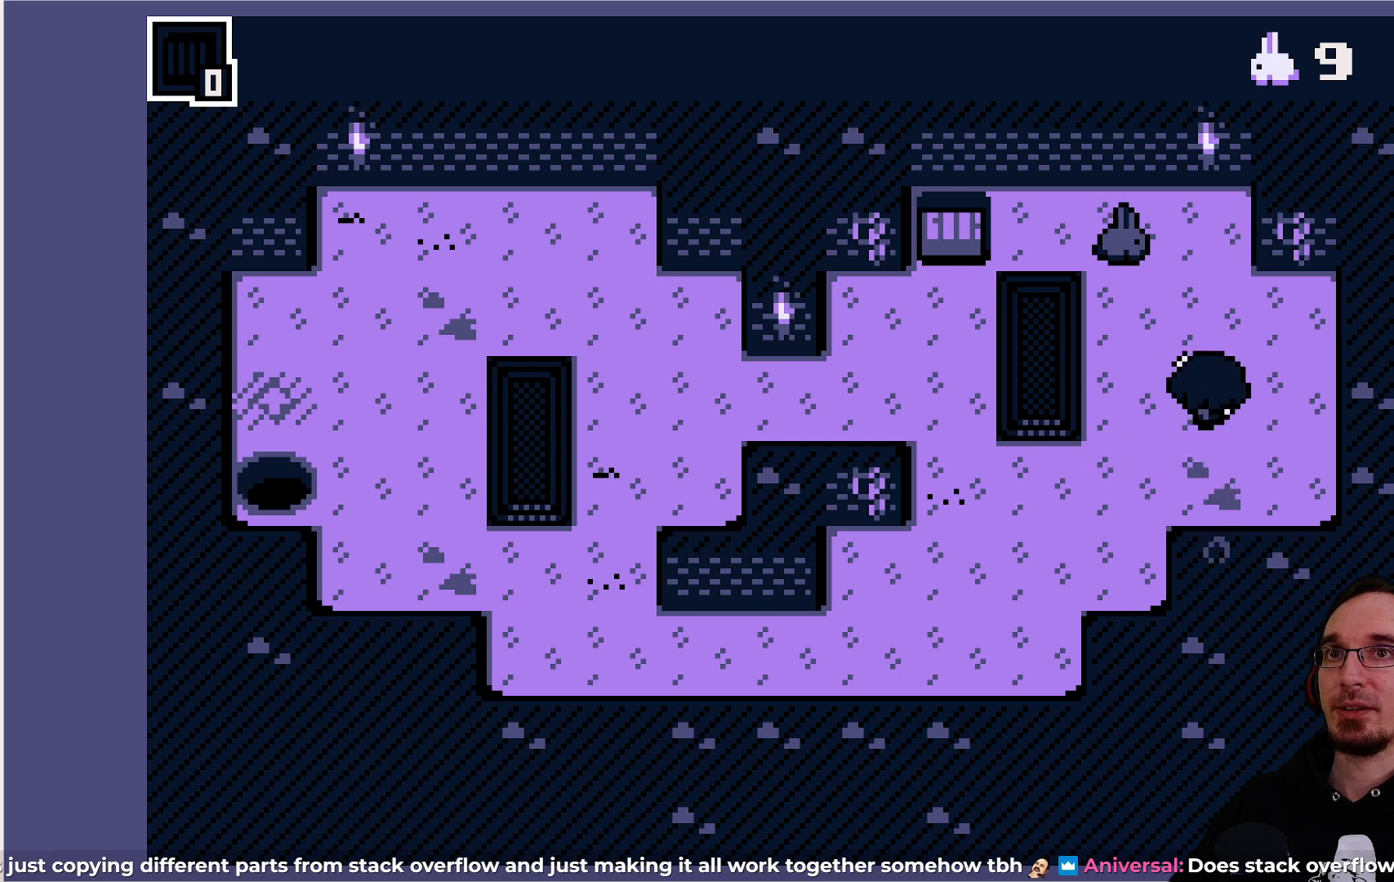
{"buttons": [], "left_stick": "center", "events": [[150, "DPAD_UP", "down"], [217, "DPAD_UP", "up"]]}
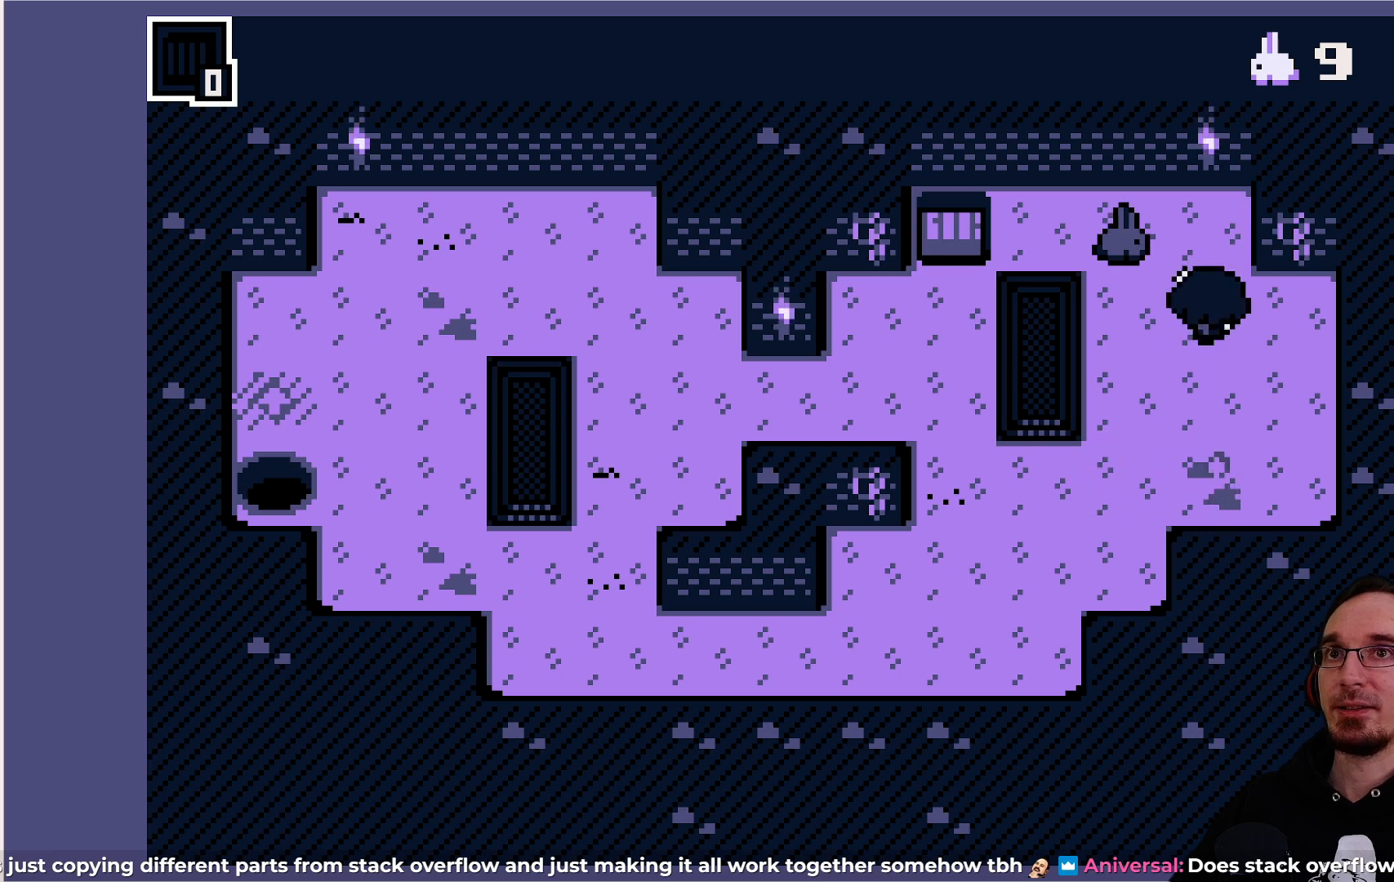
{"buttons": [], "left_stick": "center", "events": []}
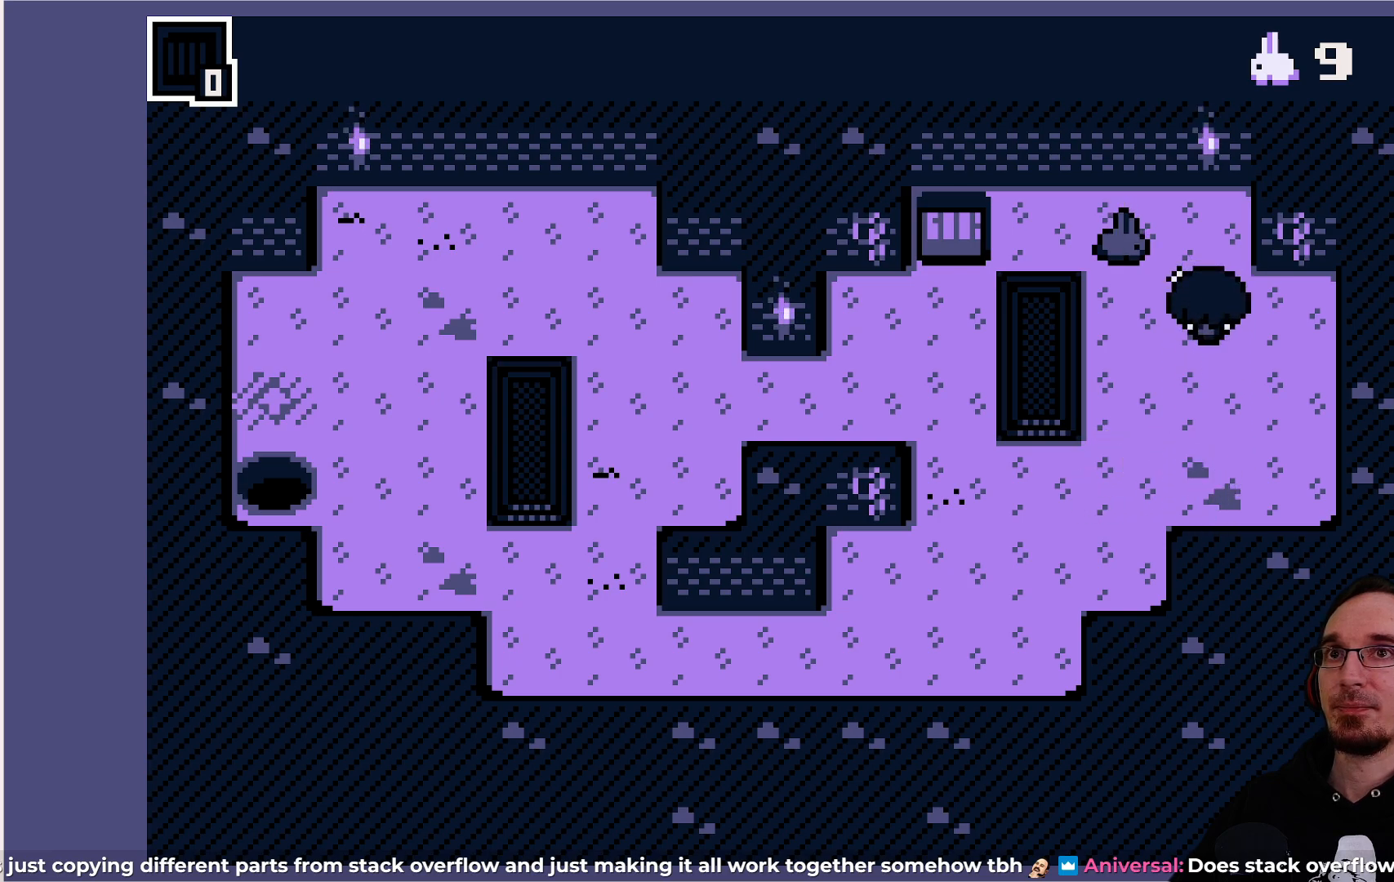
{"buttons": [], "left_stick": "center", "events": []}
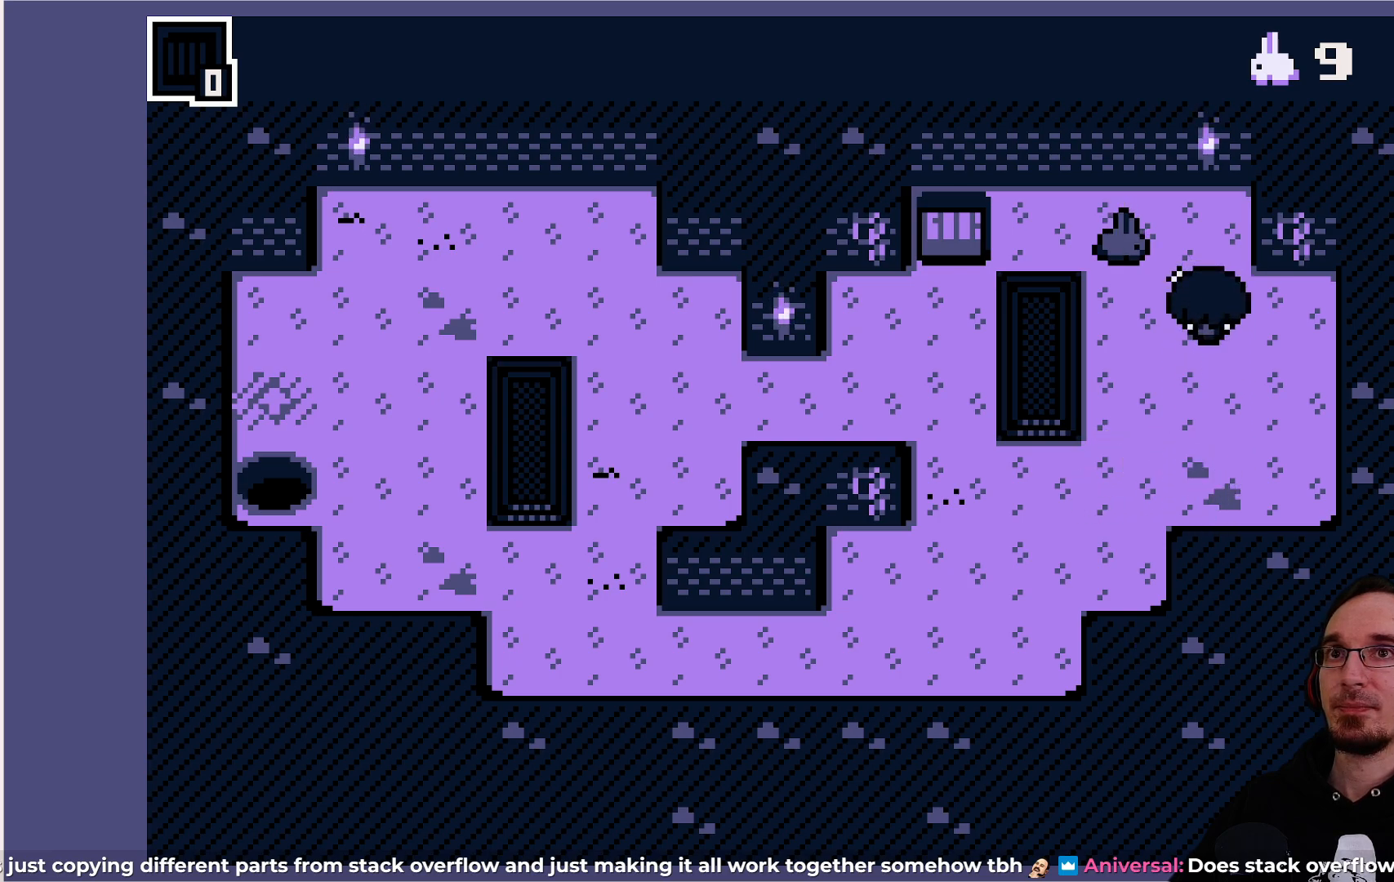
{"buttons": [], "left_stick": "center", "events": [[100, "DPAD_LEFT", "down"], [150, "DPAD_LEFT", "up"]]}
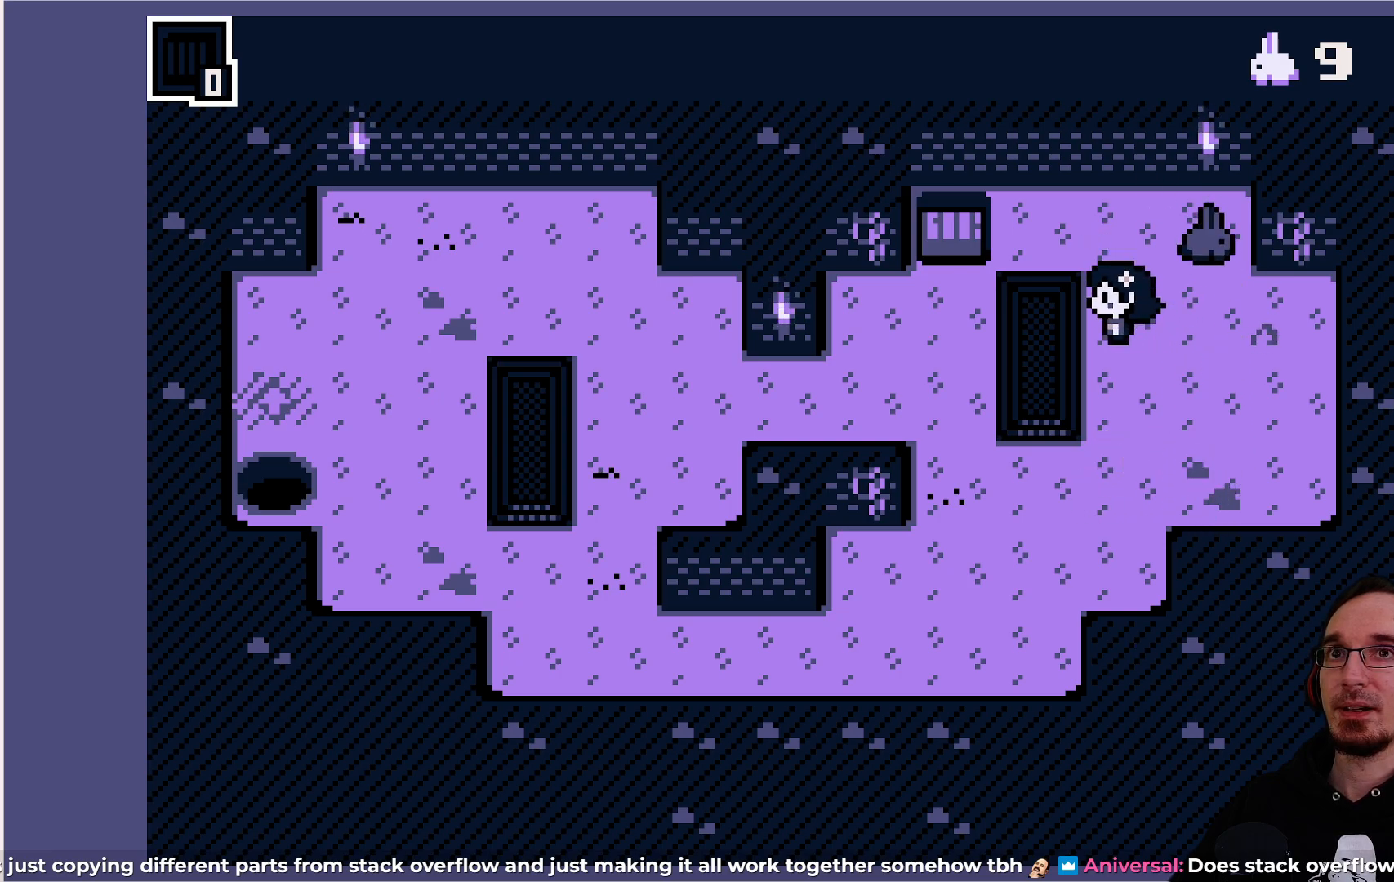
{"buttons": ["DPAD_LEFT"], "left_stick": "center", "events": [[33, "DPAD_RIGHT", "down"], [67, "DPAD_RIGHT", "up"], [500, "DPAD_LEFT", "down"]]}
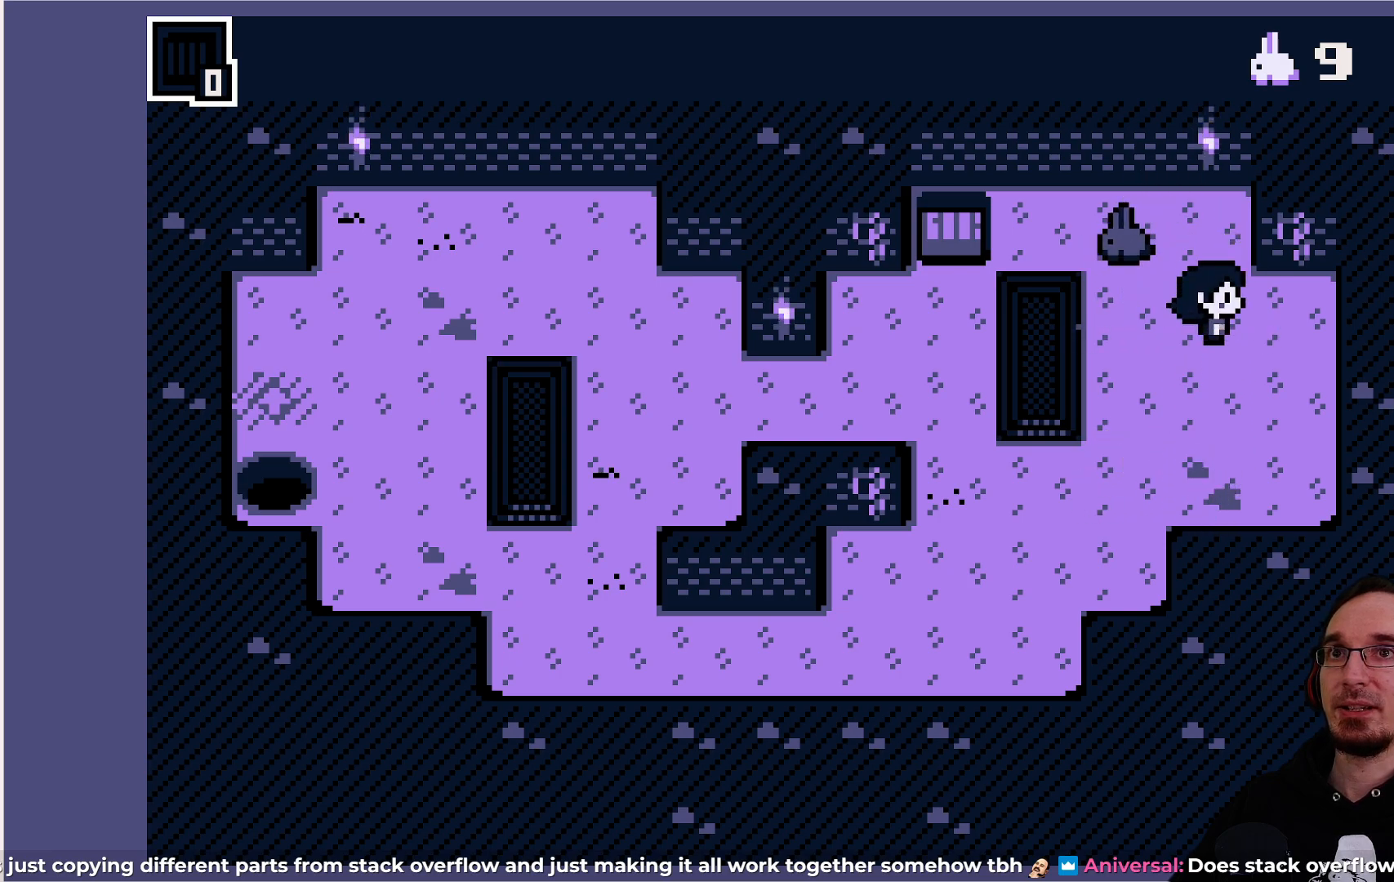
{"buttons": [], "left_stick": "center", "events": [[50, "DPAD_LEFT", "up"]]}
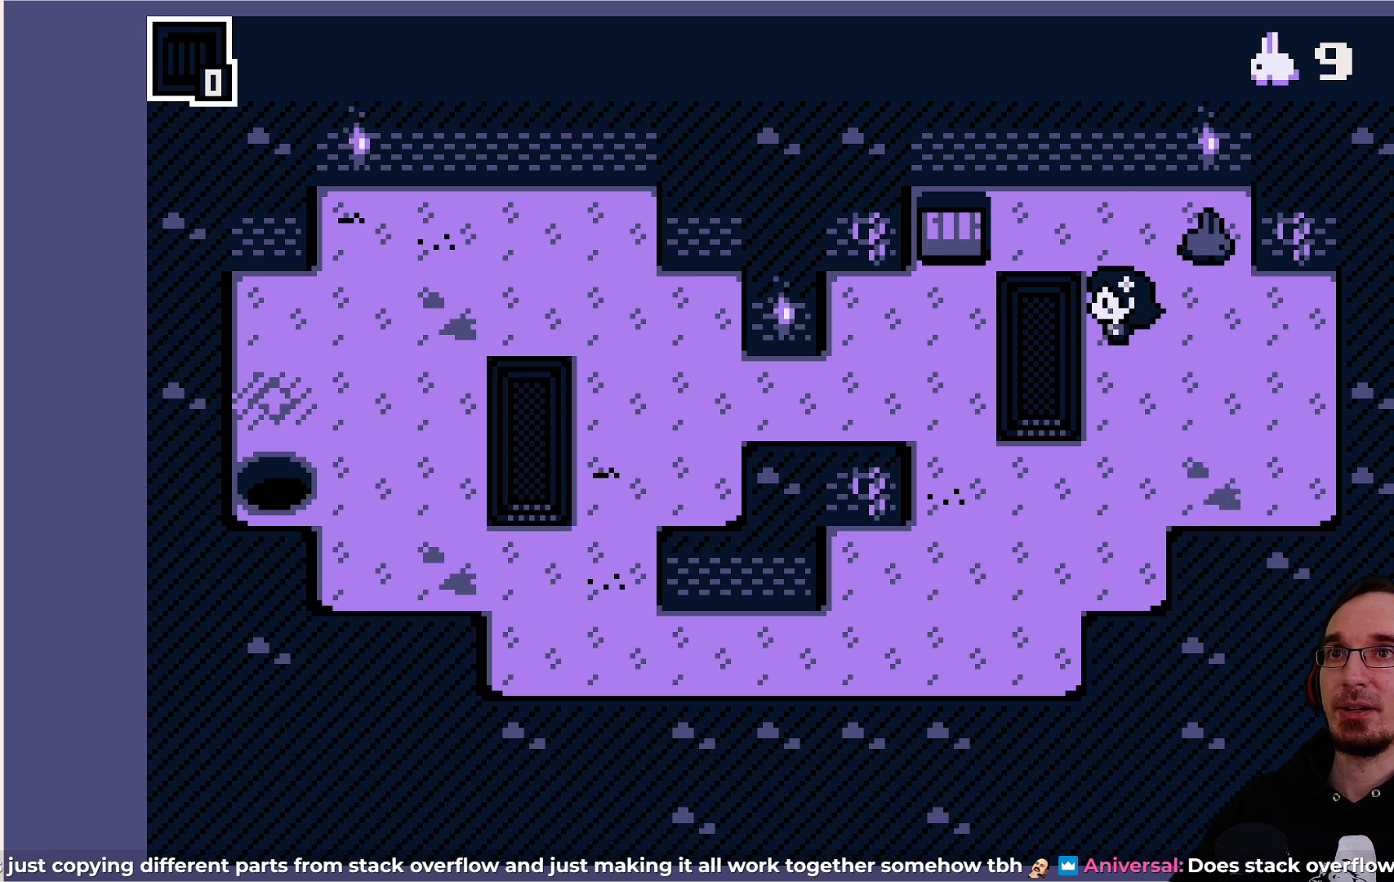
{"buttons": ["DPAD_DOWN"], "left_stick": "center", "events": [[83, "DPAD_RIGHT", "down"], [117, "DPAD_RIGHT", "up"], [450, "DPAD_DOWN", "down"]]}
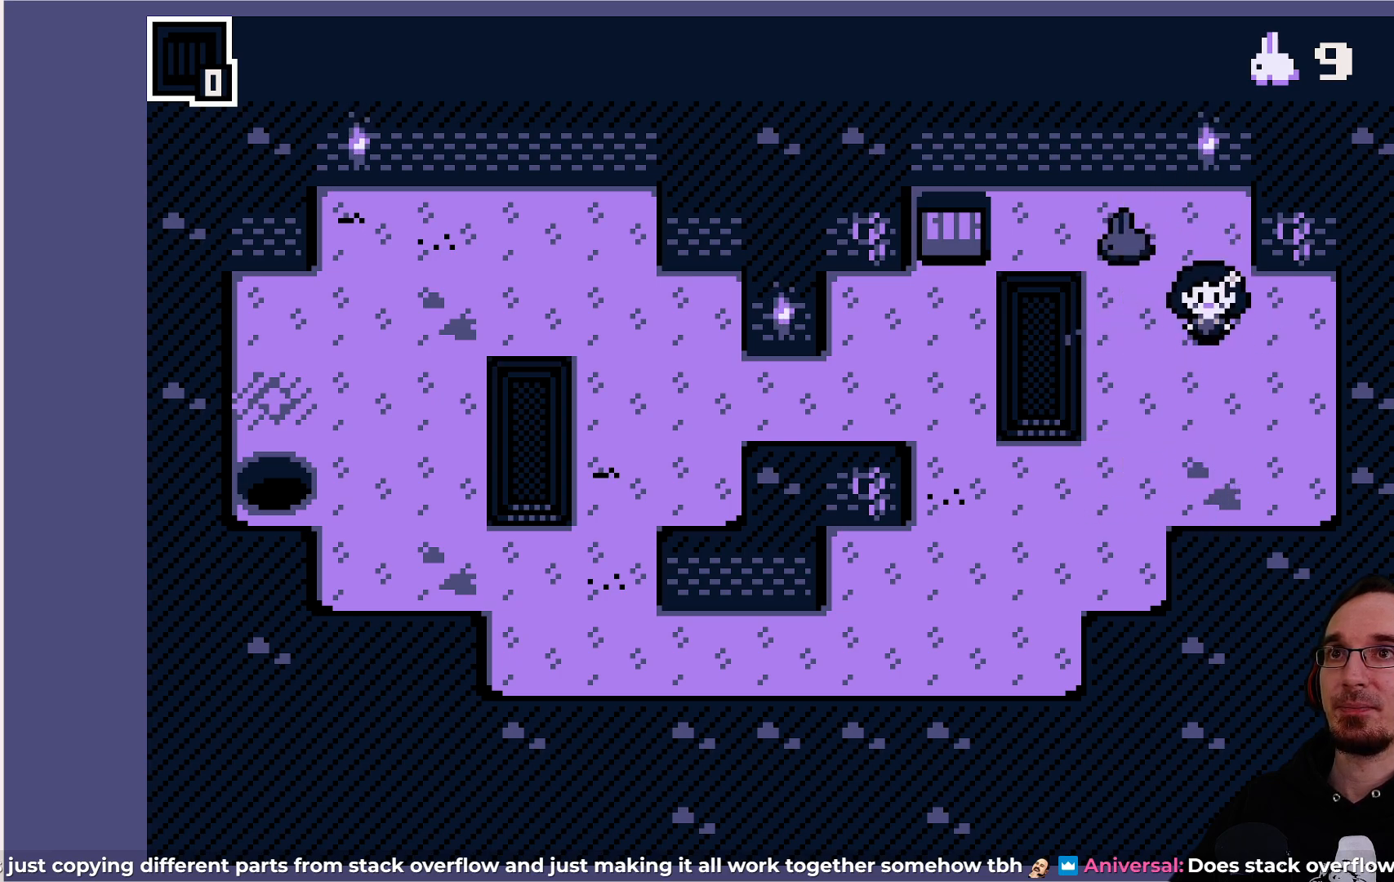
{"buttons": ["DPAD_LEFT"], "left_stick": "center", "events": [[283, "DPAD_DOWN", "up"], [300, "DPAD_LEFT", "down"]]}
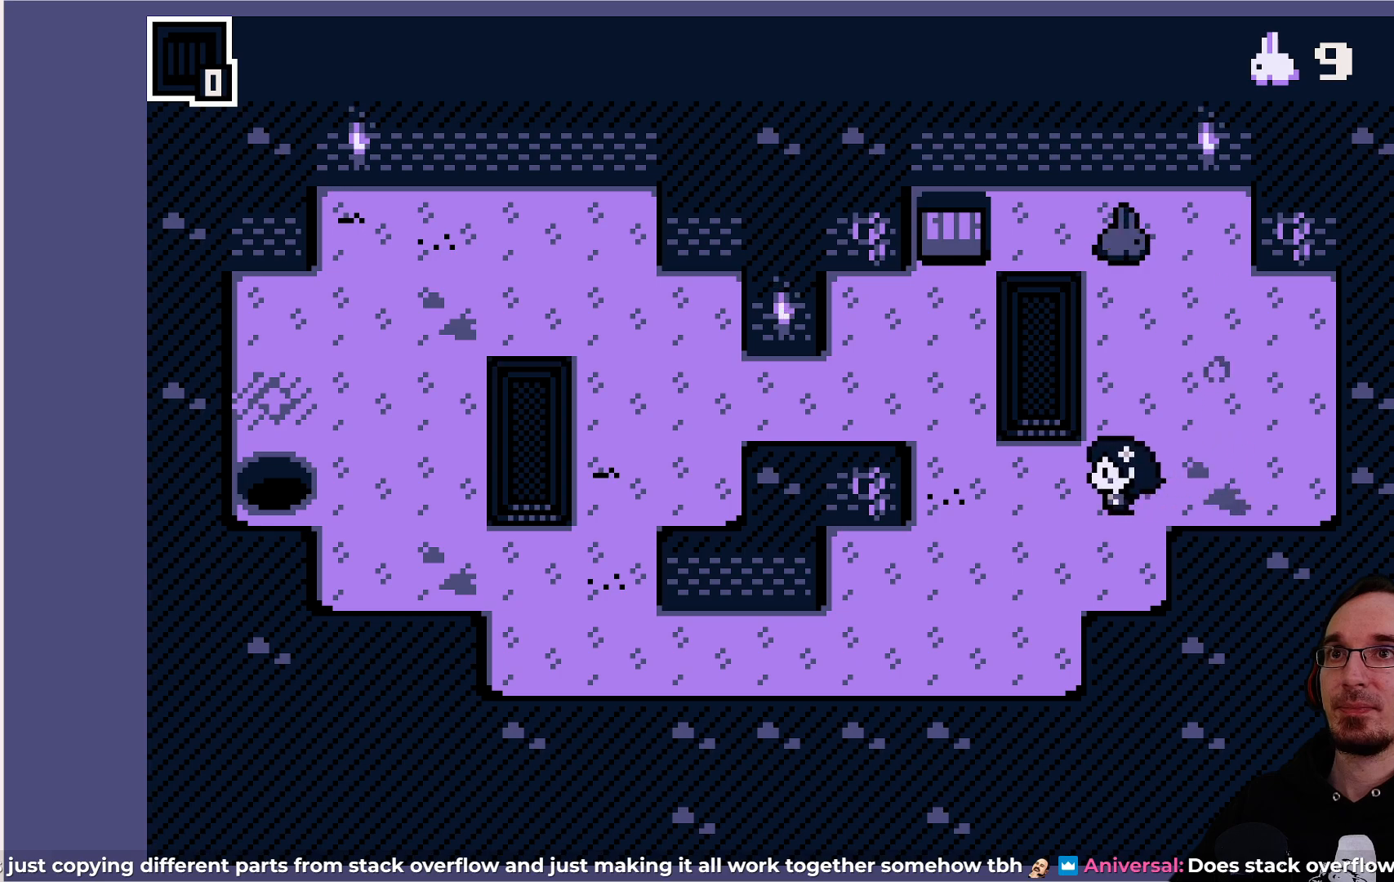
{"buttons": ["DPAD_UP"], "left_stick": "center", "events": [[183, "DPAD_LEFT", "up"], [283, "DPAD_UP", "down"]]}
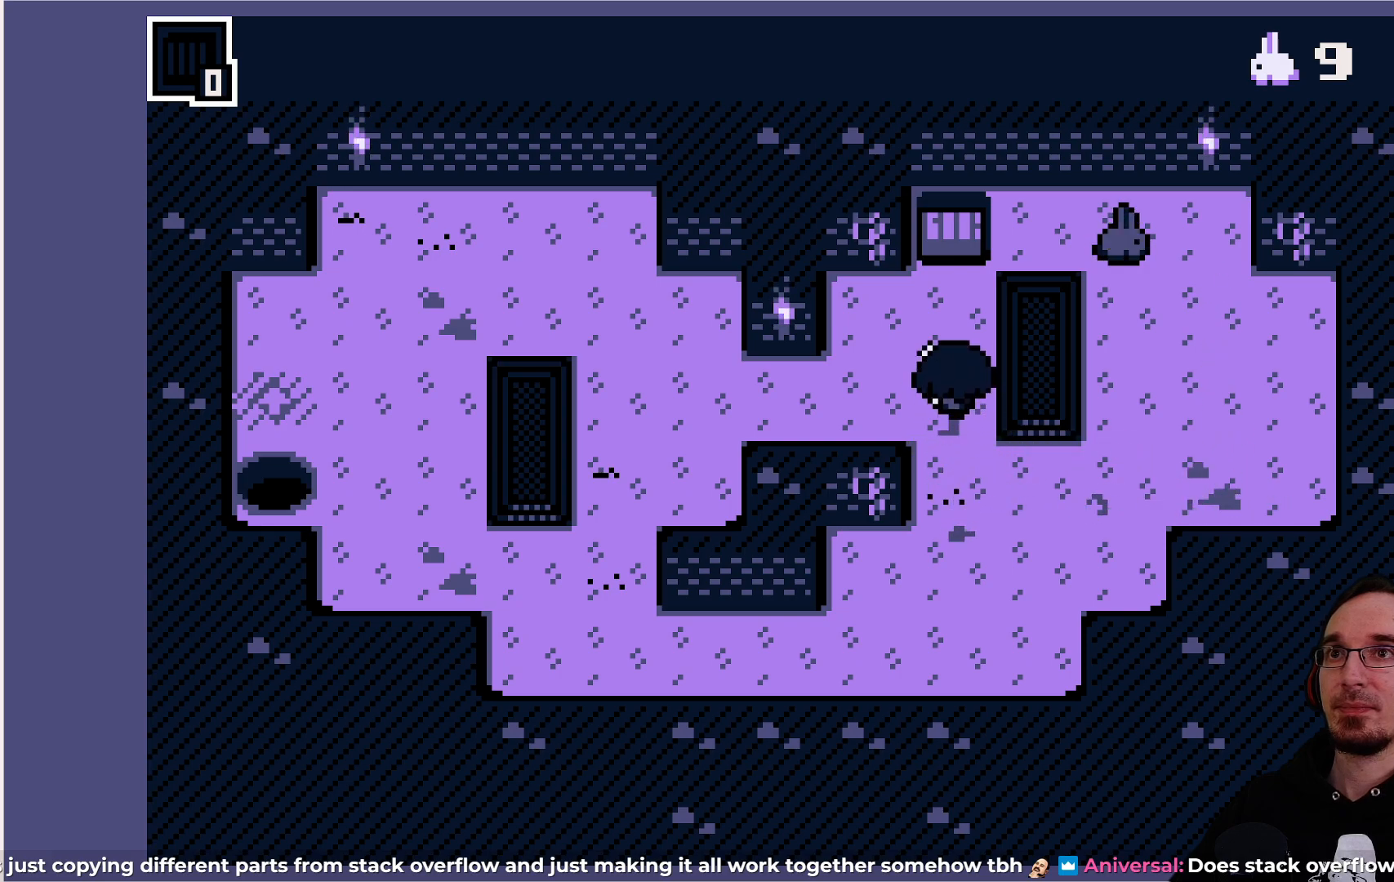
{"buttons": [], "left_stick": "center", "events": [[67, "DPAD_UP", "up"], [367, "DPAD_UP", "down"], [417, "DPAD_UP", "up"]]}
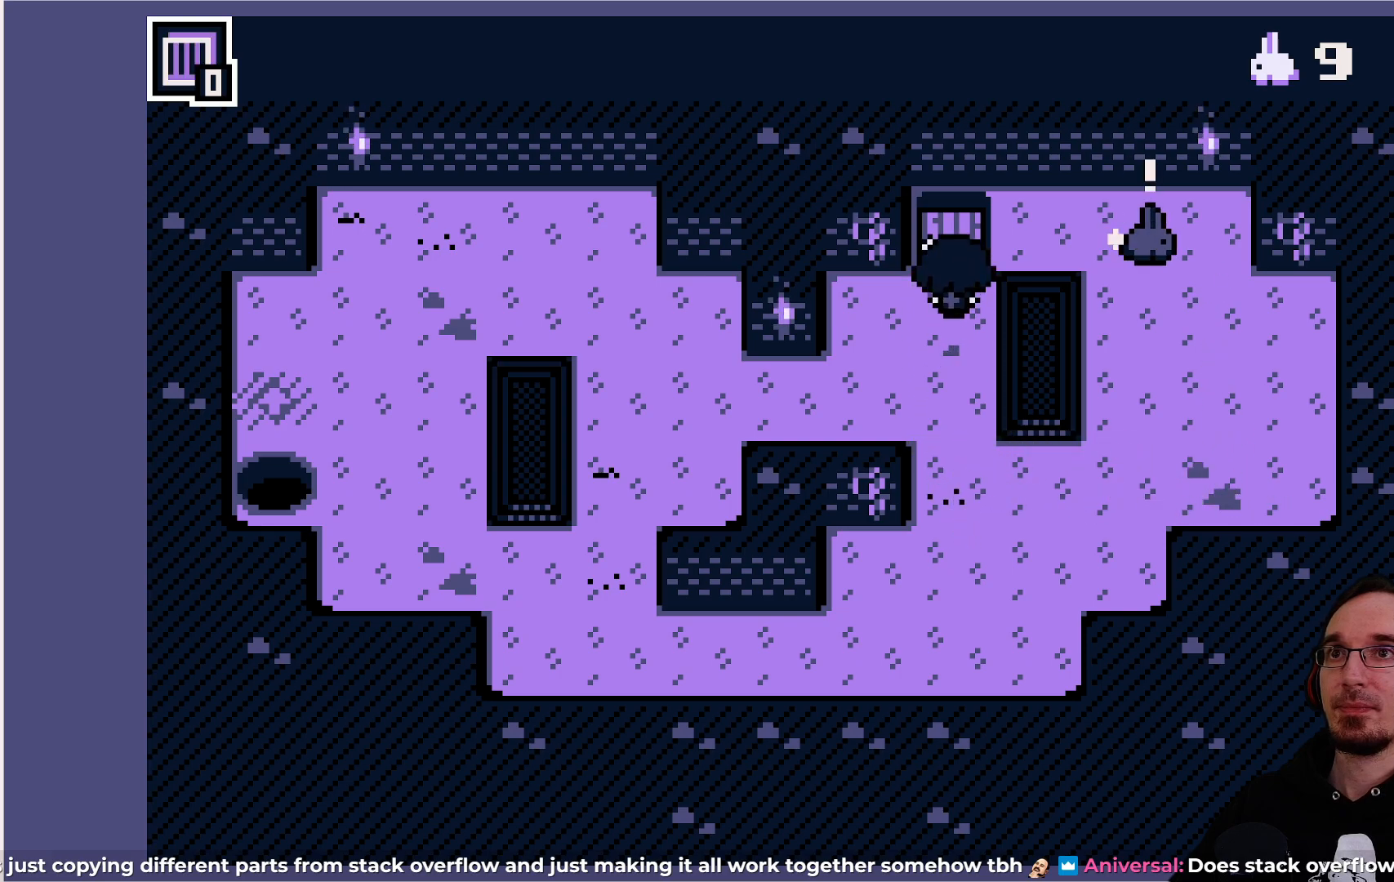
{"buttons": ["CROSS"], "left_stick": "center", "events": [[417, "CROSS", "down"]]}
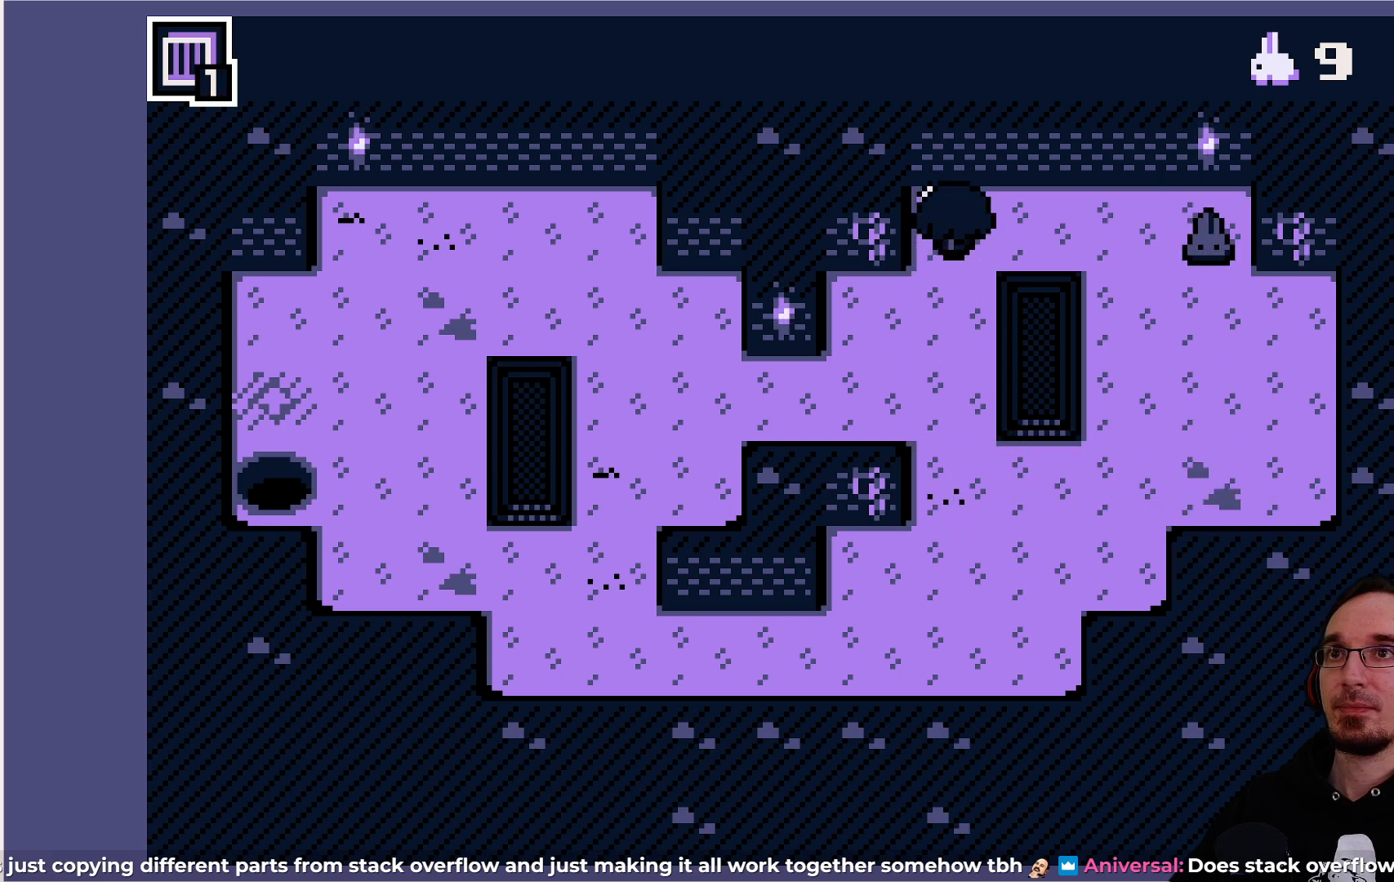
{"buttons": [], "left_stick": "center", "events": [[33, "CROSS", "up"], [250, "DPAD_DOWN", "down"], [333, "DPAD_DOWN", "up"]]}
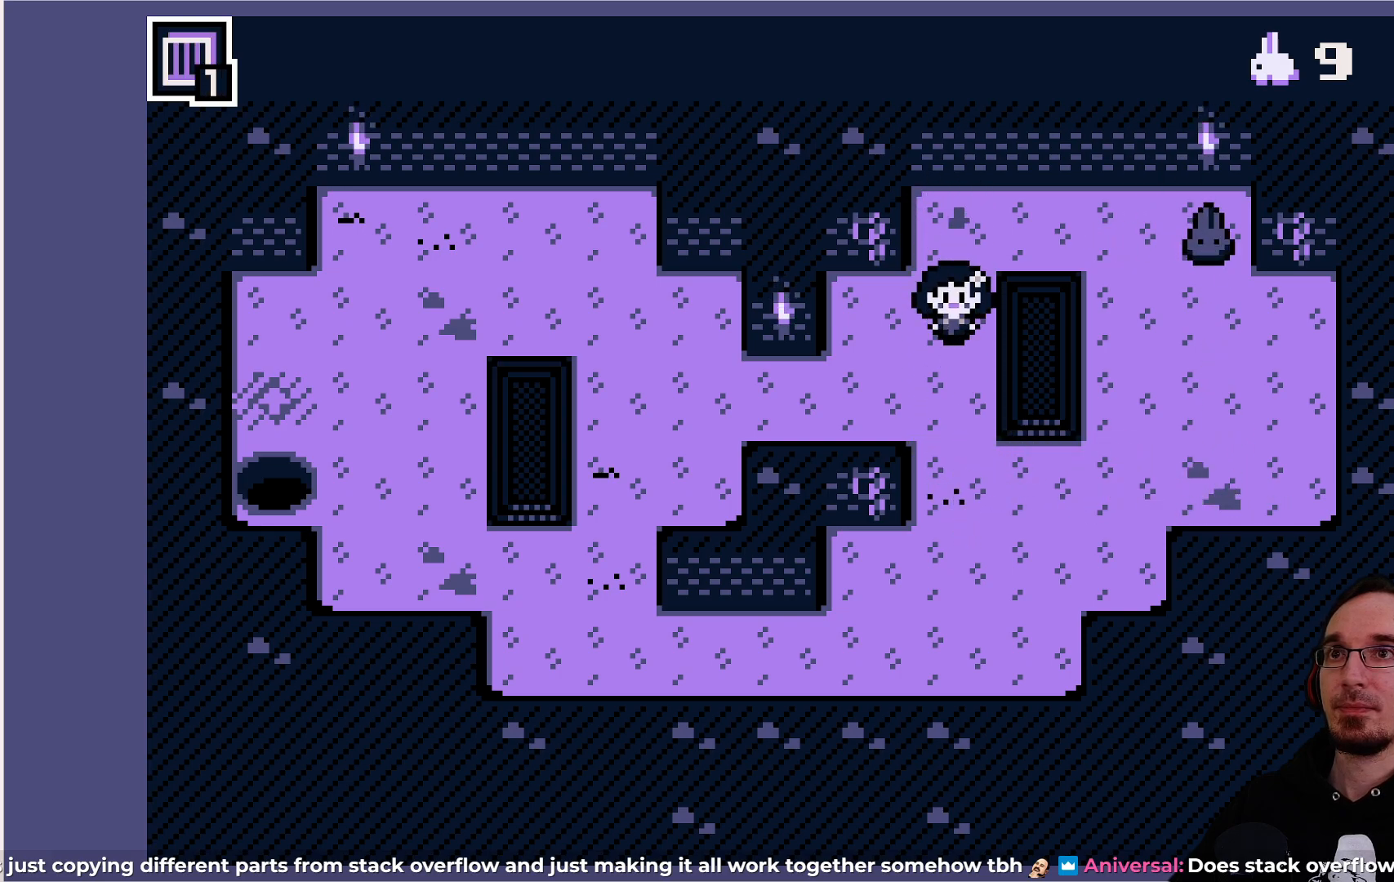
{"buttons": [], "left_stick": "center", "events": []}
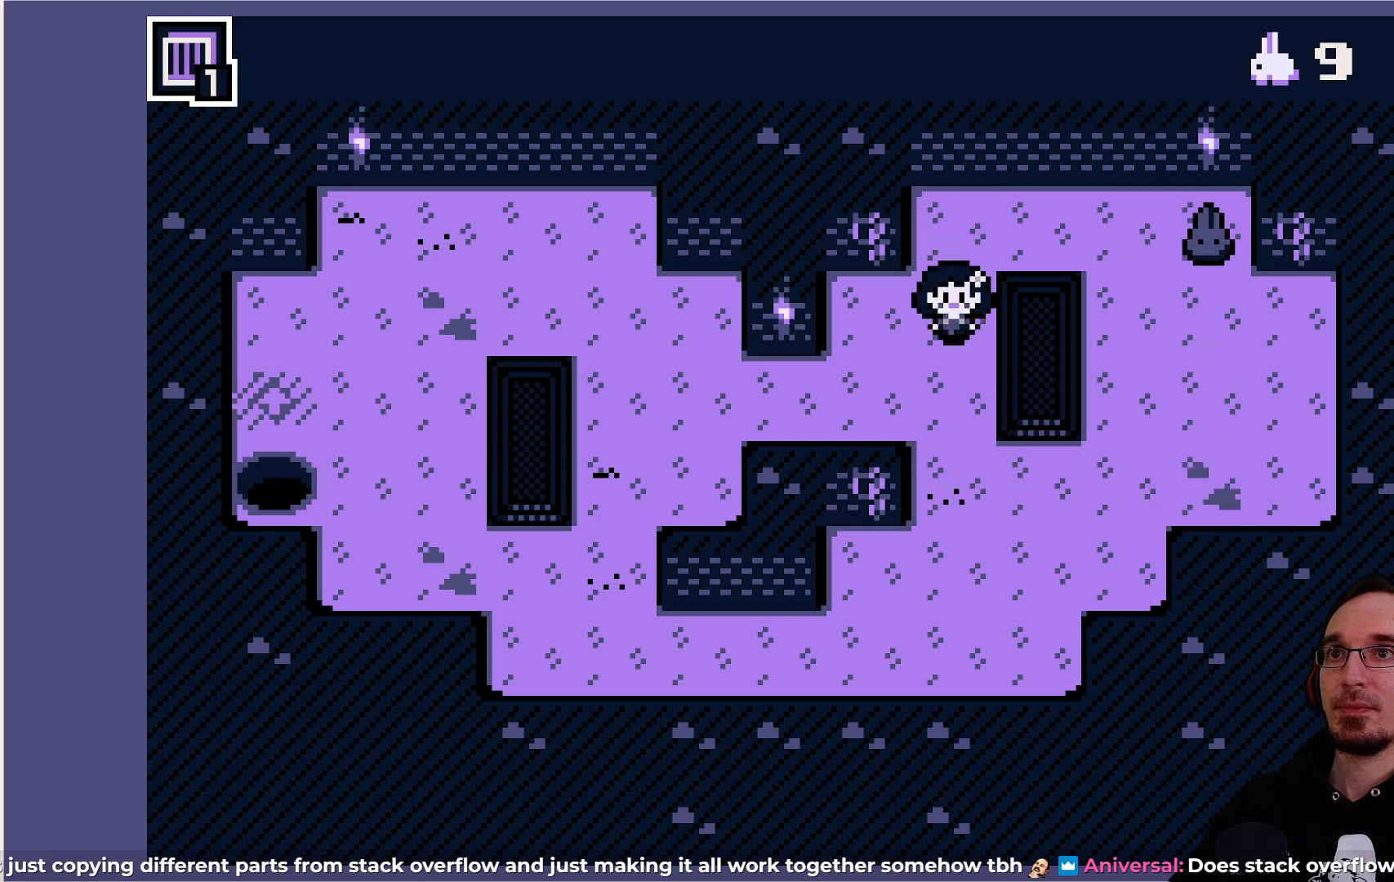
{"buttons": [], "left_stick": "center", "events": [[150, "CROSS", "down"], [217, "CROSS", "up"]]}
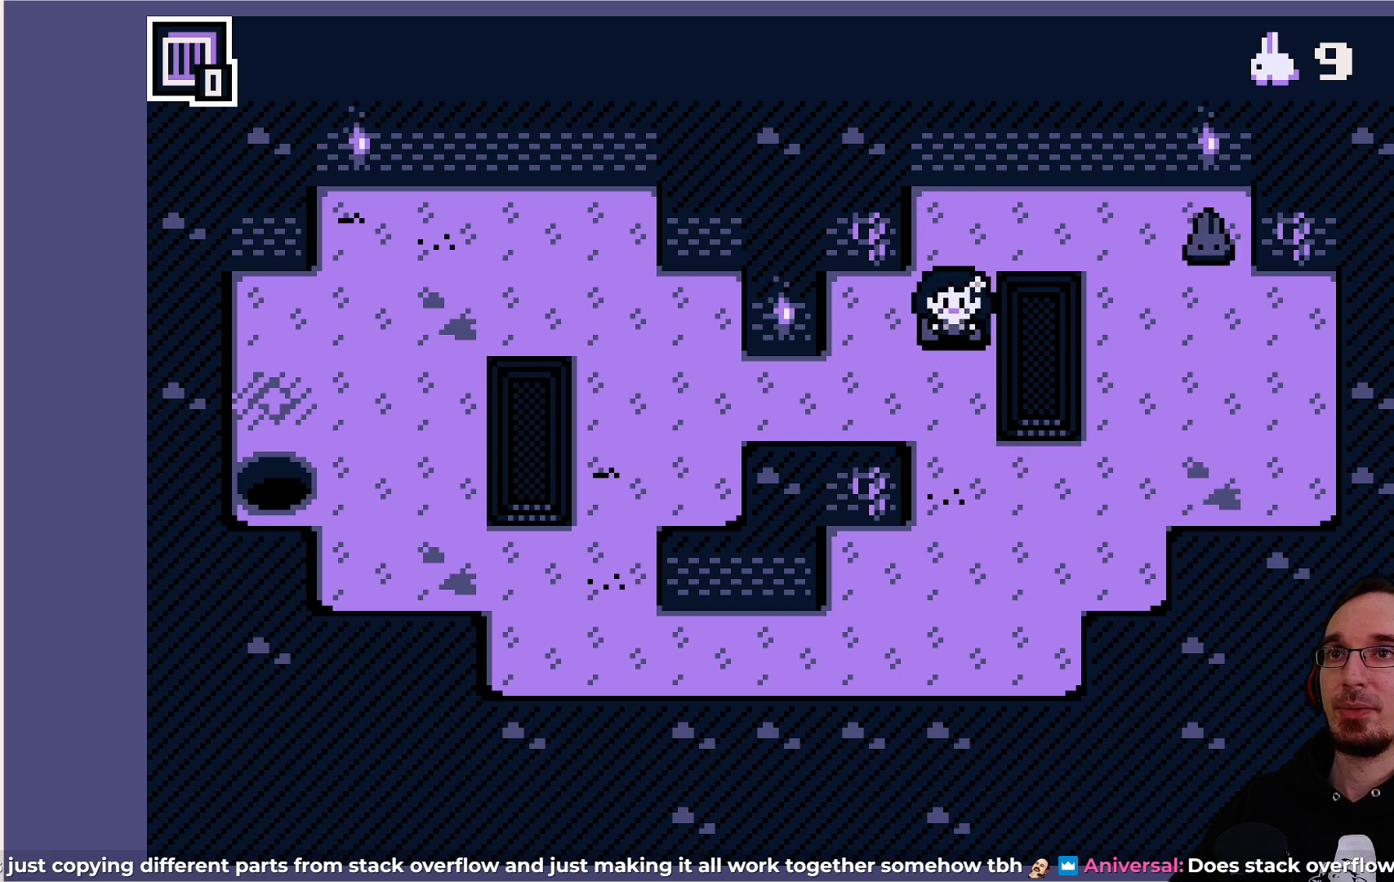
{"buttons": [], "left_stick": "center", "events": [[150, "DPAD_DOWN", "down"], [383, "DPAD_DOWN", "up"]]}
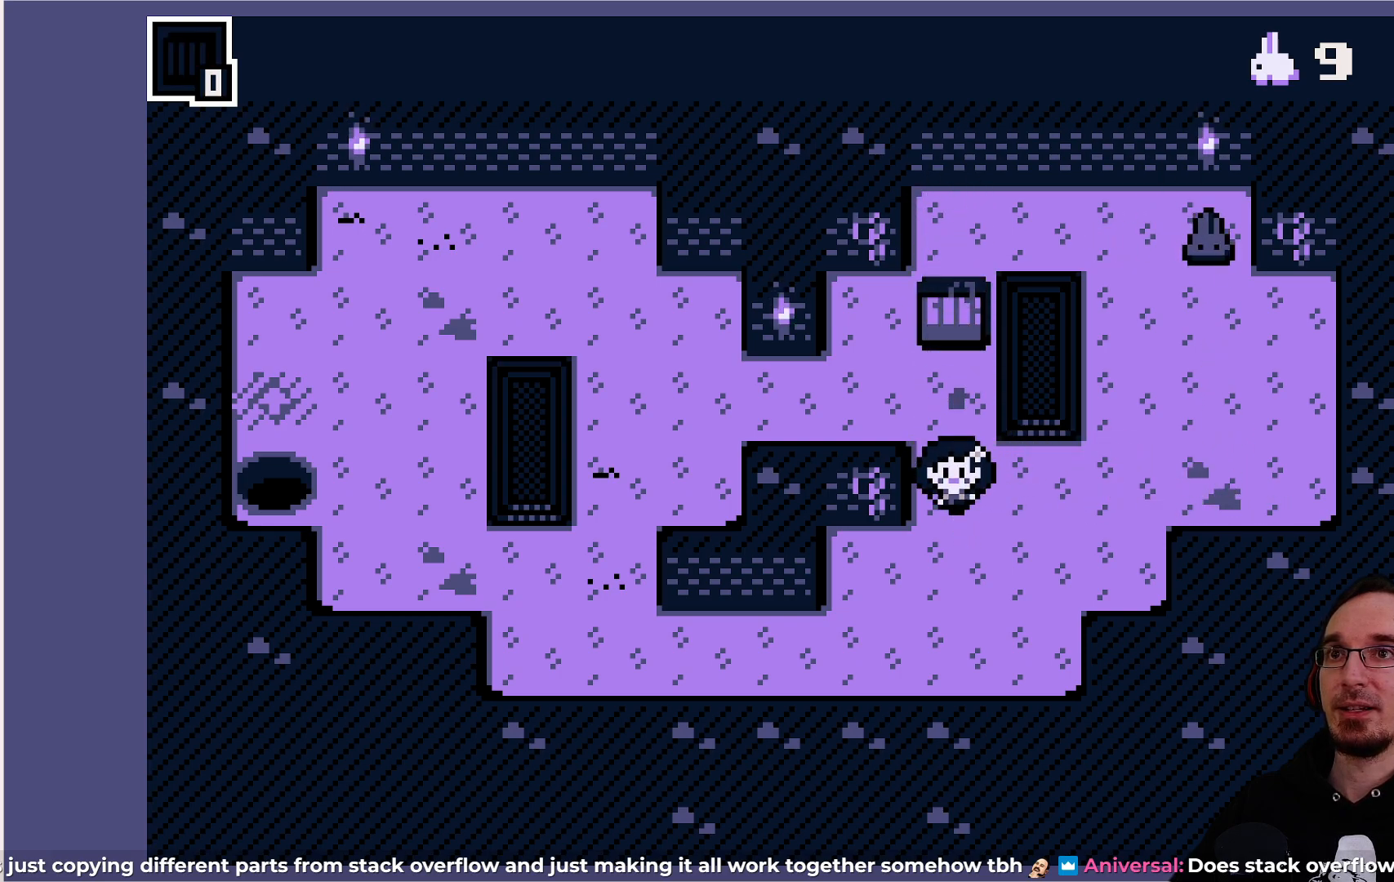
{"buttons": ["DPAD_RIGHT"], "left_stick": "center", "events": [[183, "DPAD_RIGHT", "down"]]}
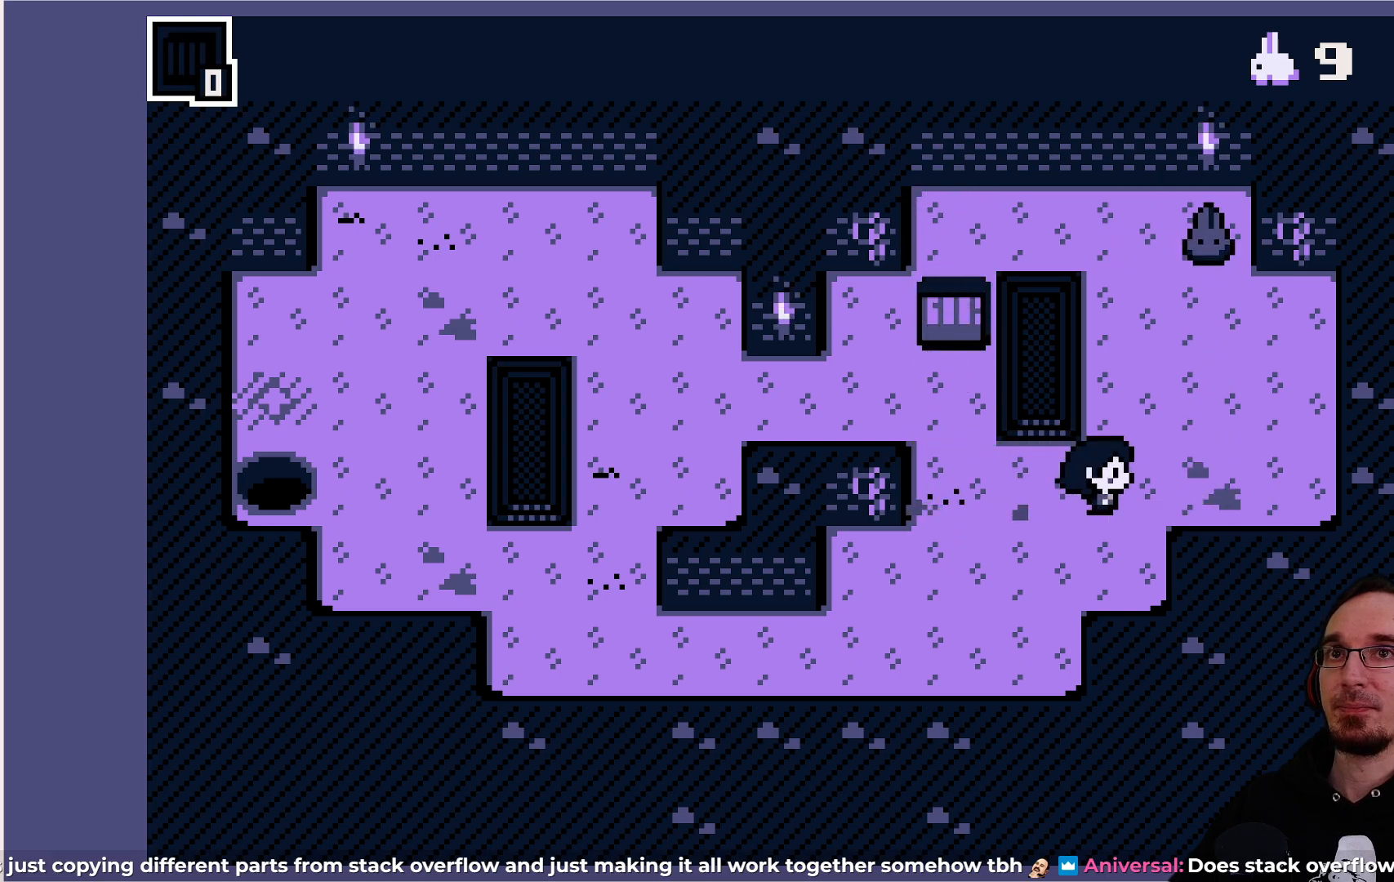
{"buttons": ["DPAD_UP"], "left_stick": "center", "events": [[83, "DPAD_RIGHT", "up"], [450, "DPAD_UP", "down"]]}
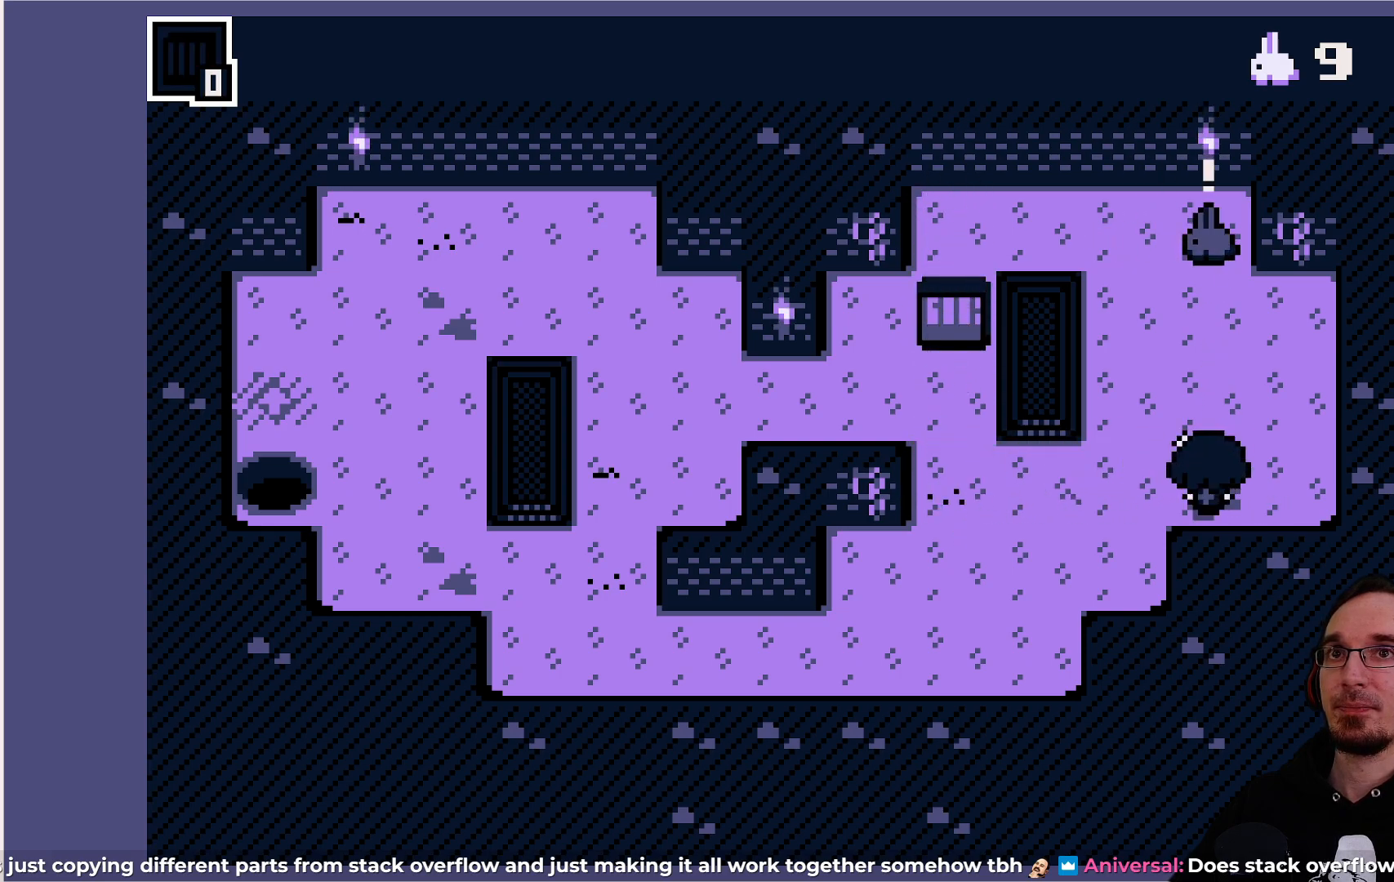
{"buttons": [], "left_stick": "center", "events": [[17, "DPAD_UP", "up"], [400, "DPAD_UP", "down"], [483, "DPAD_UP", "up"]]}
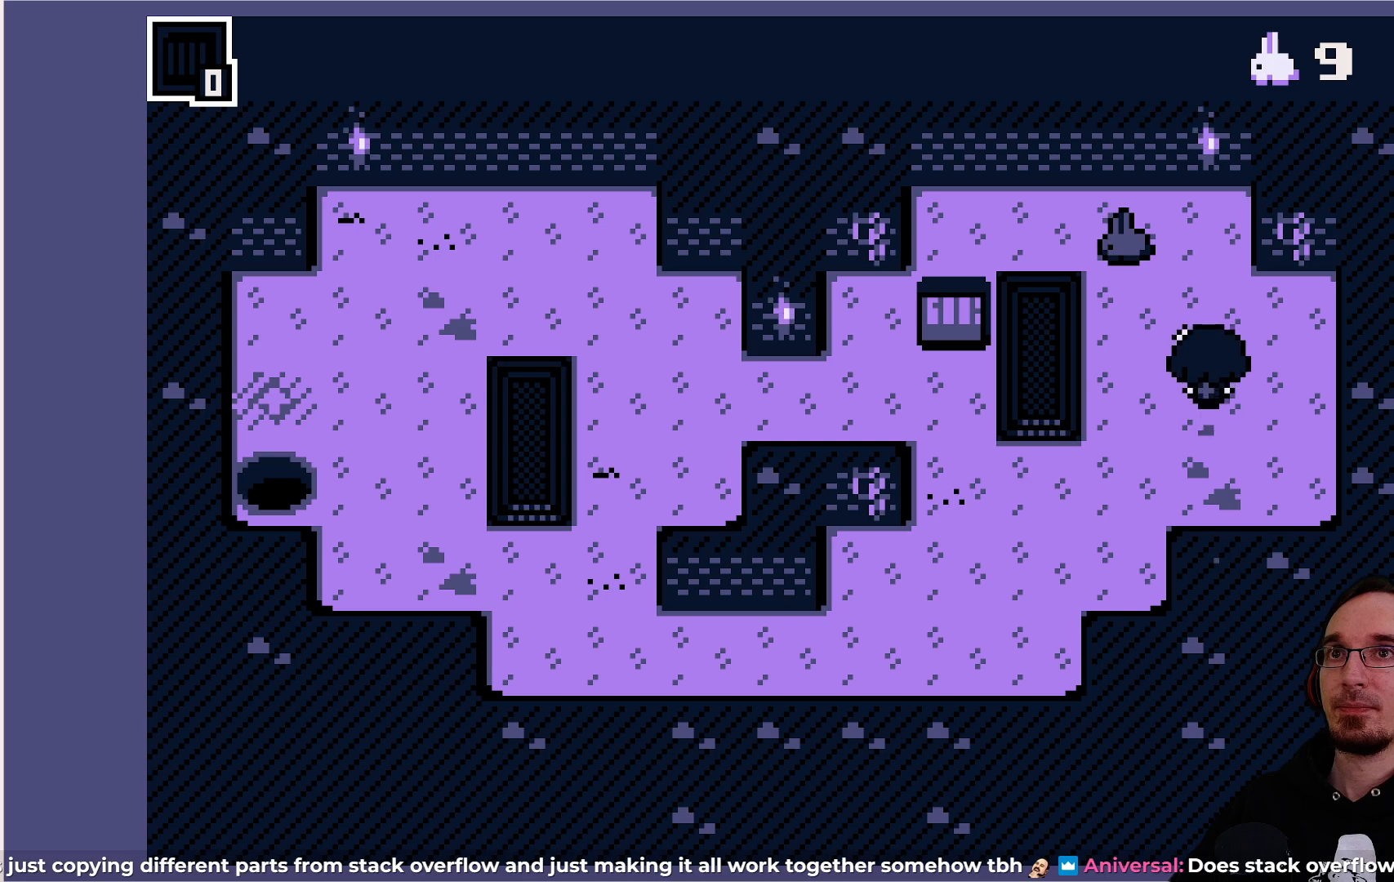
{"buttons": [], "left_stick": "center", "events": [[400, "DPAD_UP", "down"], [450, "DPAD_UP", "up"]]}
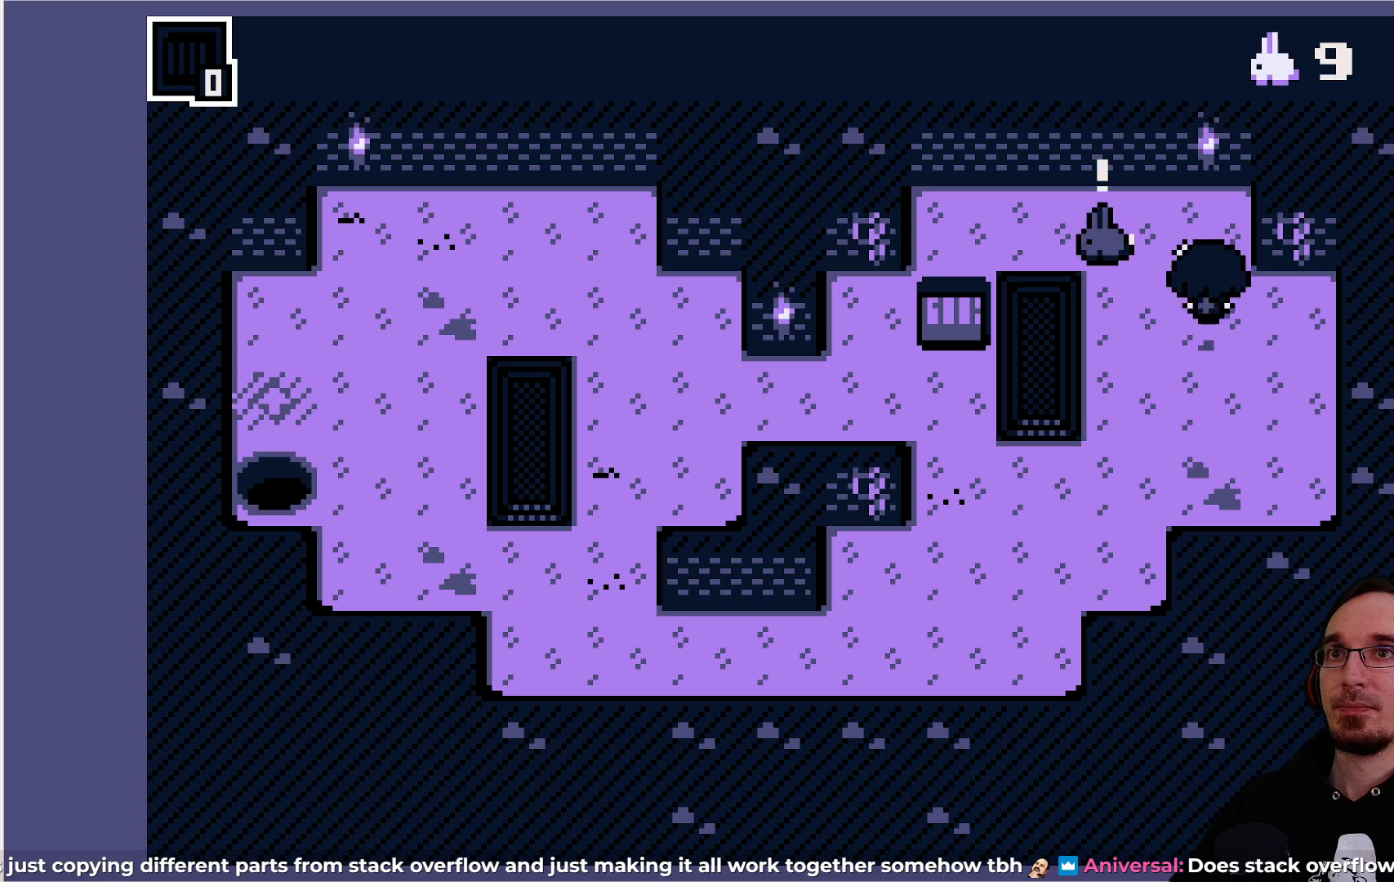
{"buttons": [], "left_stick": "center", "events": []}